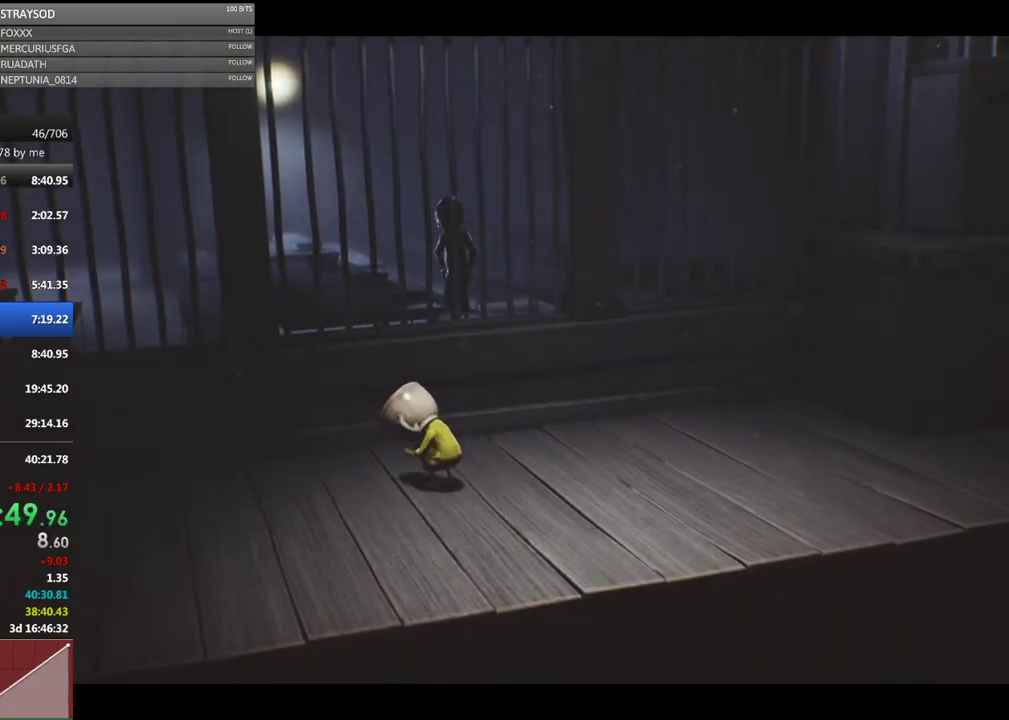
Gameplay with a controller (Xbox layout); each line is a JSON object with the inputs held at the frame after it. "events" lists button and stick changes between this image and that frame as [ms after this image, input, new state], when the widget could be followed in between. Not read: R3 right_stick.
{"buttons": [], "left_stick": "up-right", "events": [[267, "left_stick", "up-right"]]}
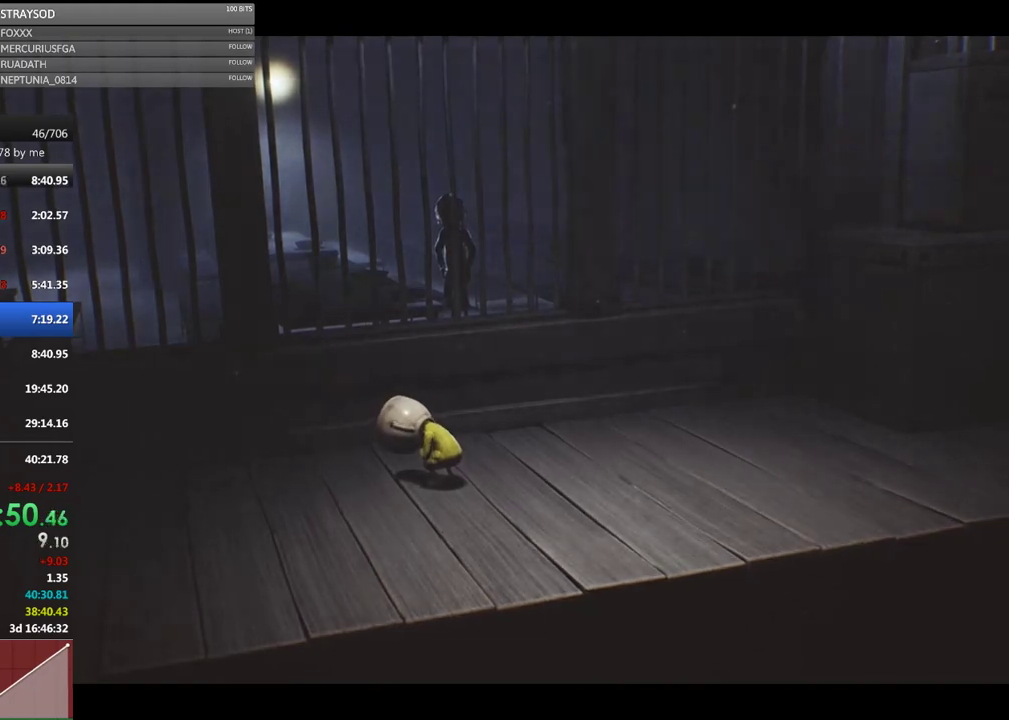
{"buttons": [], "left_stick": "center", "events": [[400, "left_stick", "center"]]}
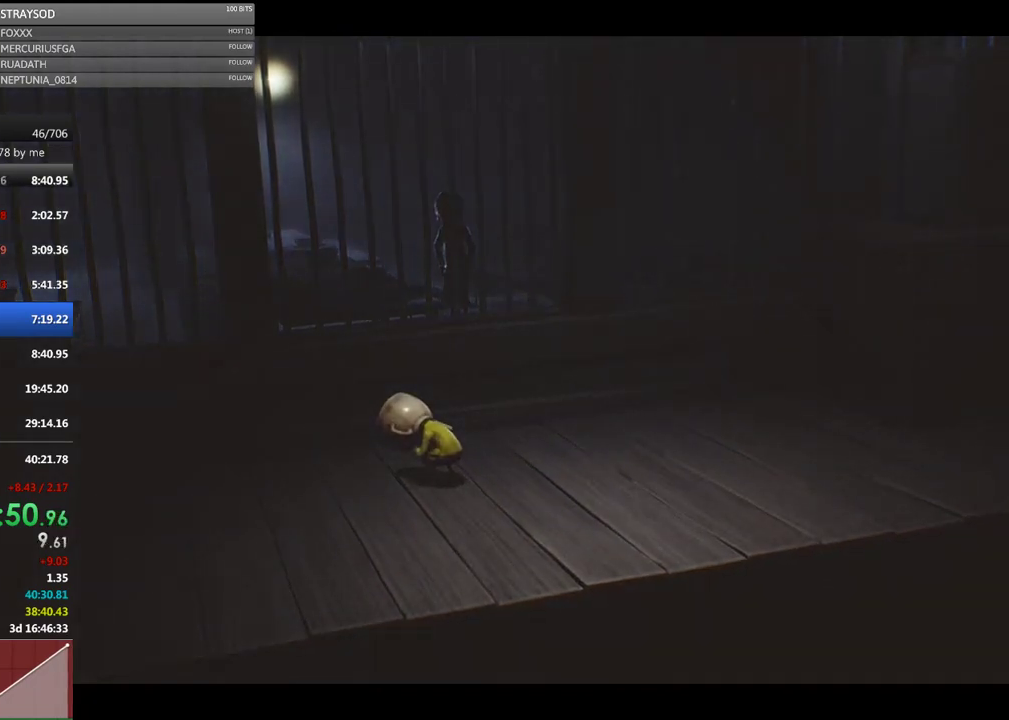
{"buttons": [], "left_stick": "center", "events": []}
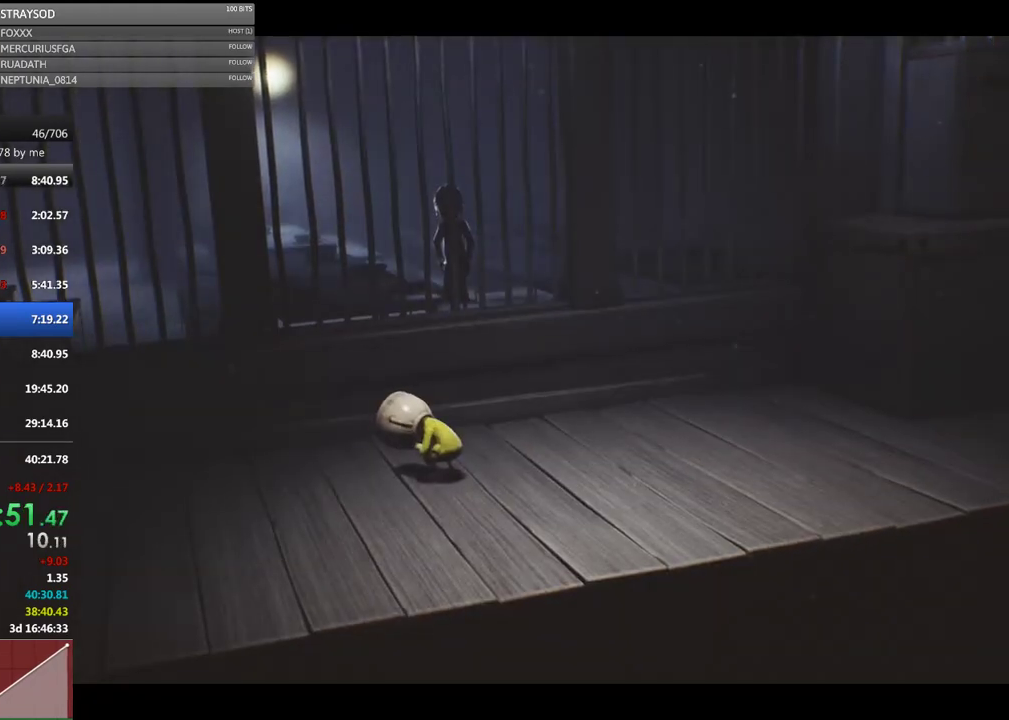
{"buttons": [], "left_stick": "center", "events": []}
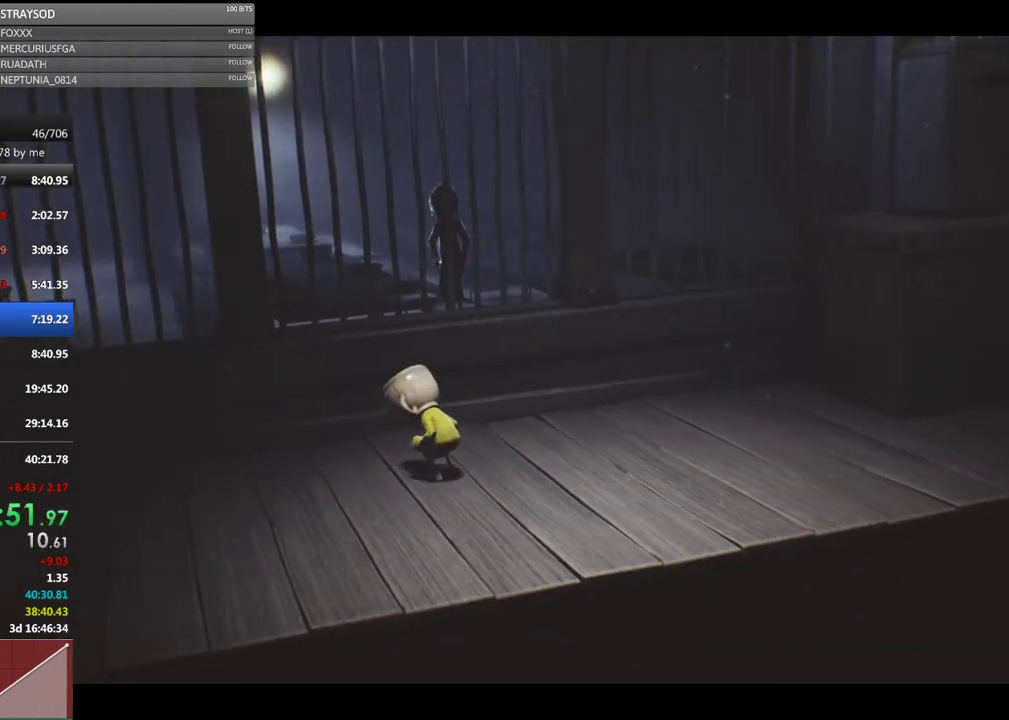
{"buttons": ["X"], "left_stick": "right", "events": [[233, "left_stick", "up-right"], [333, "left_stick", "right"], [433, "X", "down"]]}
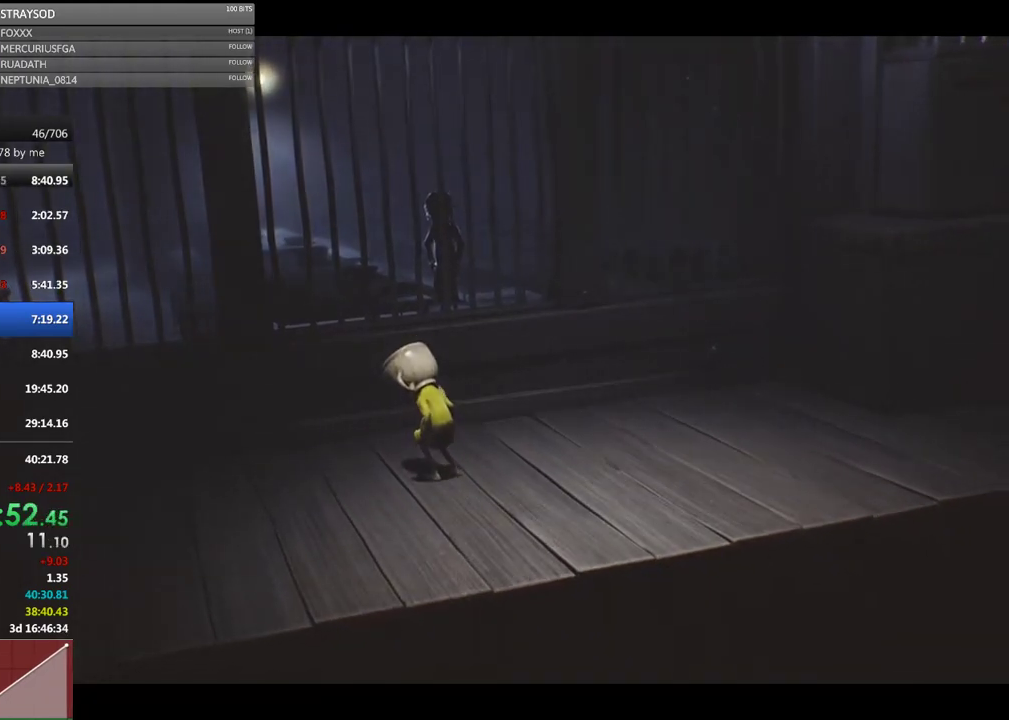
{"buttons": ["X"], "left_stick": "right", "events": [[100, "X", "up"], [200, "X", "down"], [333, "X", "up"], [500, "X", "down"]]}
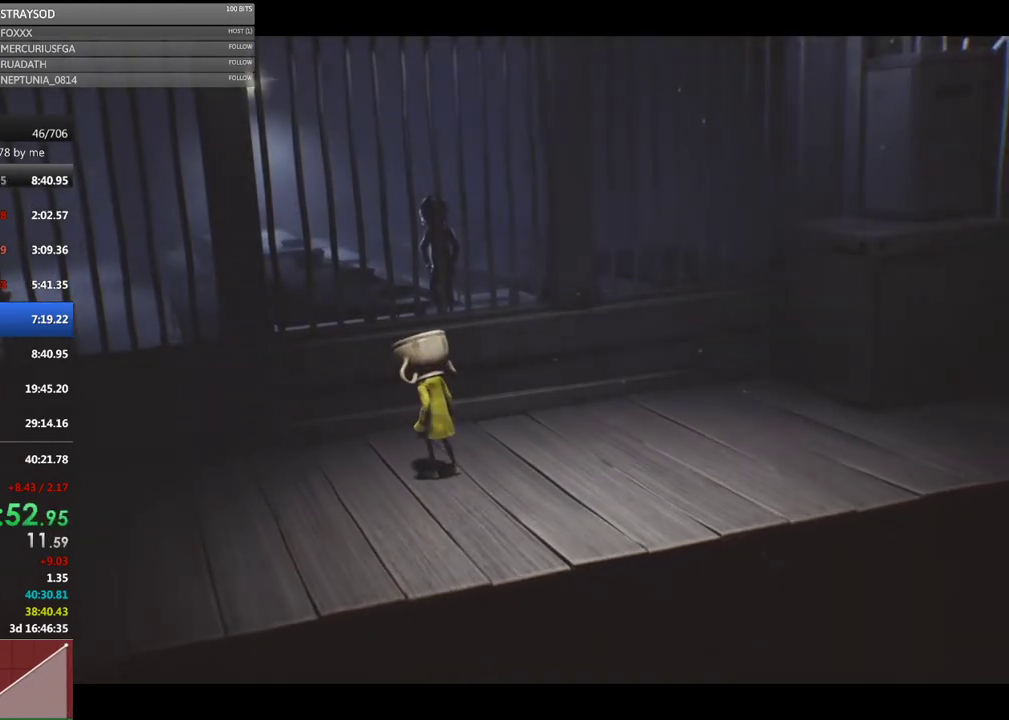
{"buttons": ["X"], "left_stick": "up-right", "events": [[67, "left_stick", "up-right"]]}
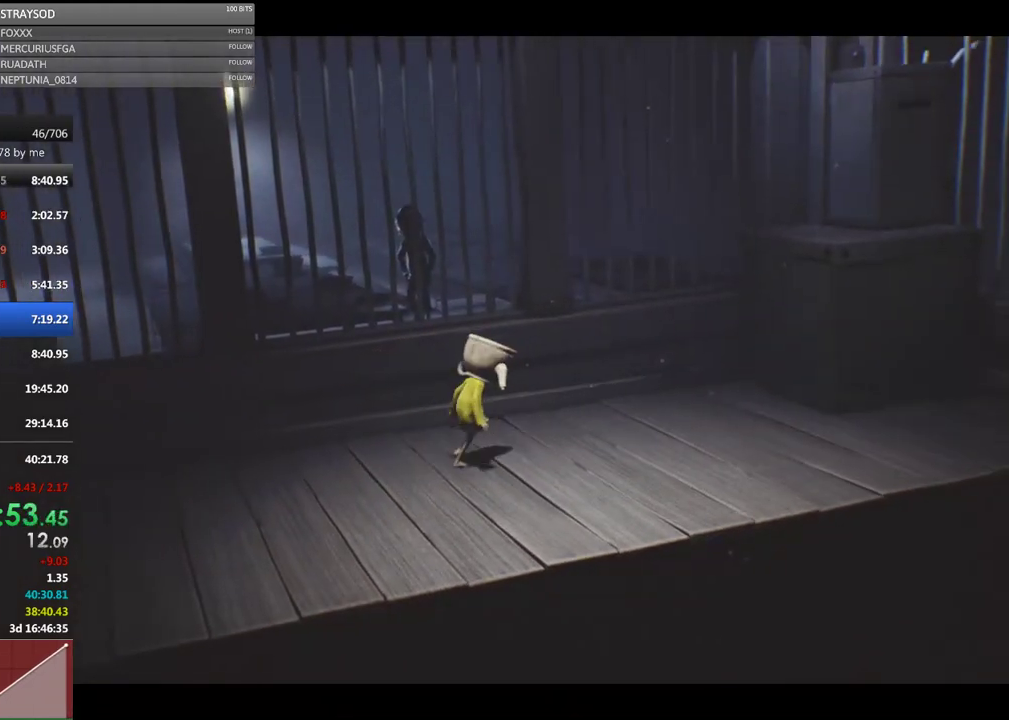
{"buttons": ["X"], "left_stick": "up-right", "events": []}
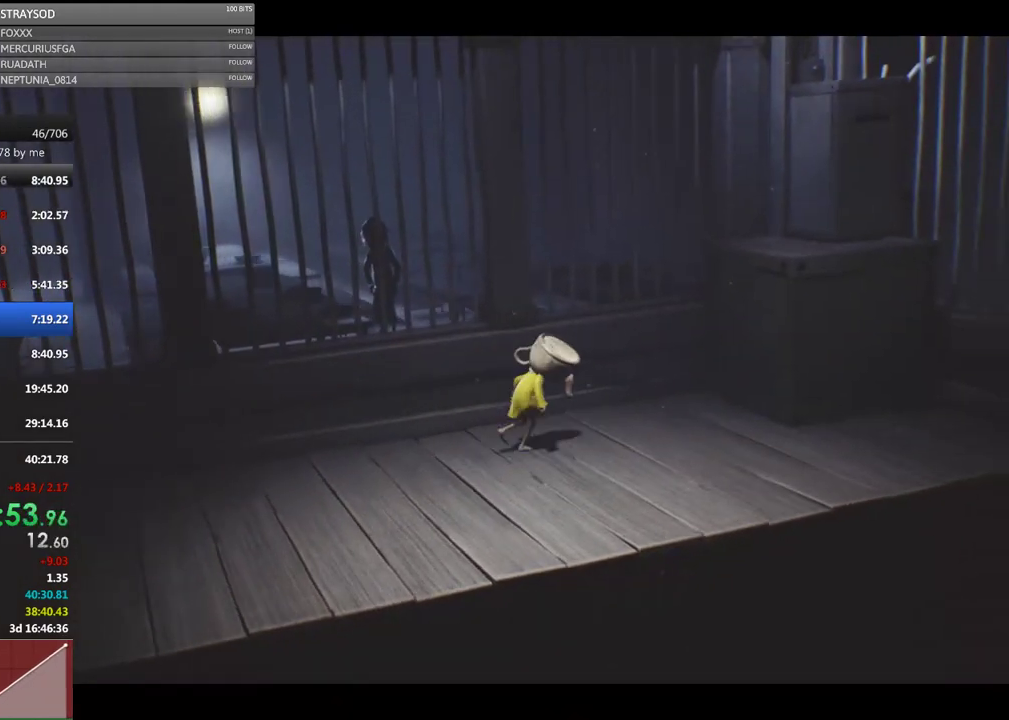
{"buttons": ["X"], "left_stick": "right", "events": [[33, "left_stick", "right"]]}
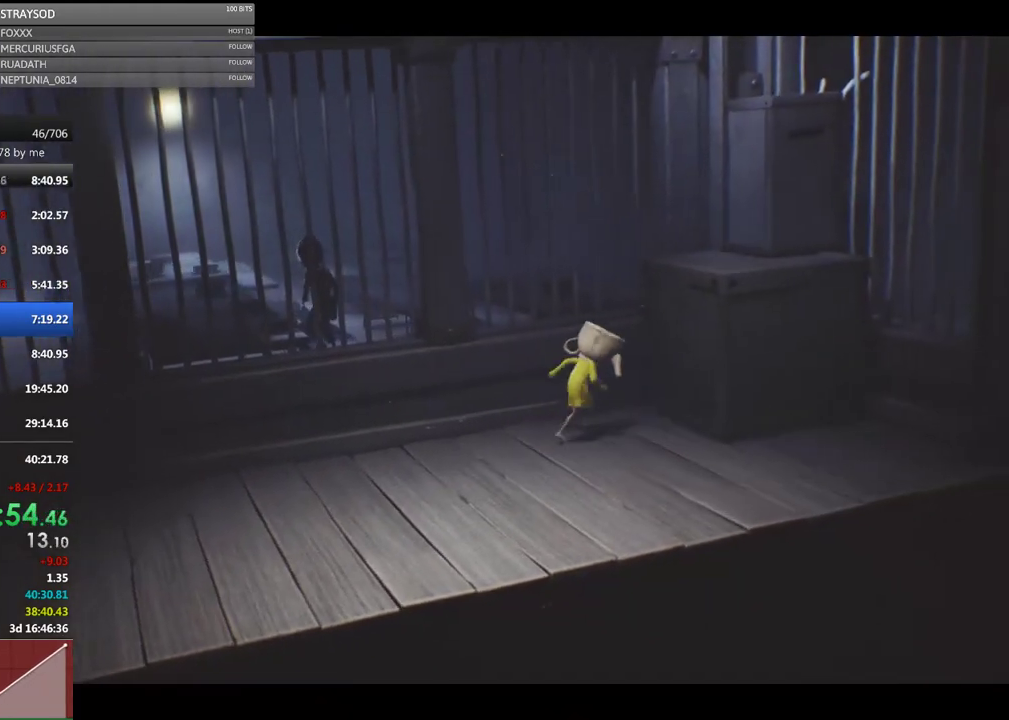
{"buttons": ["X", "R2"], "left_stick": "right", "events": [[33, "A", "down"], [200, "R2", "down"], [233, "A", "up"]]}
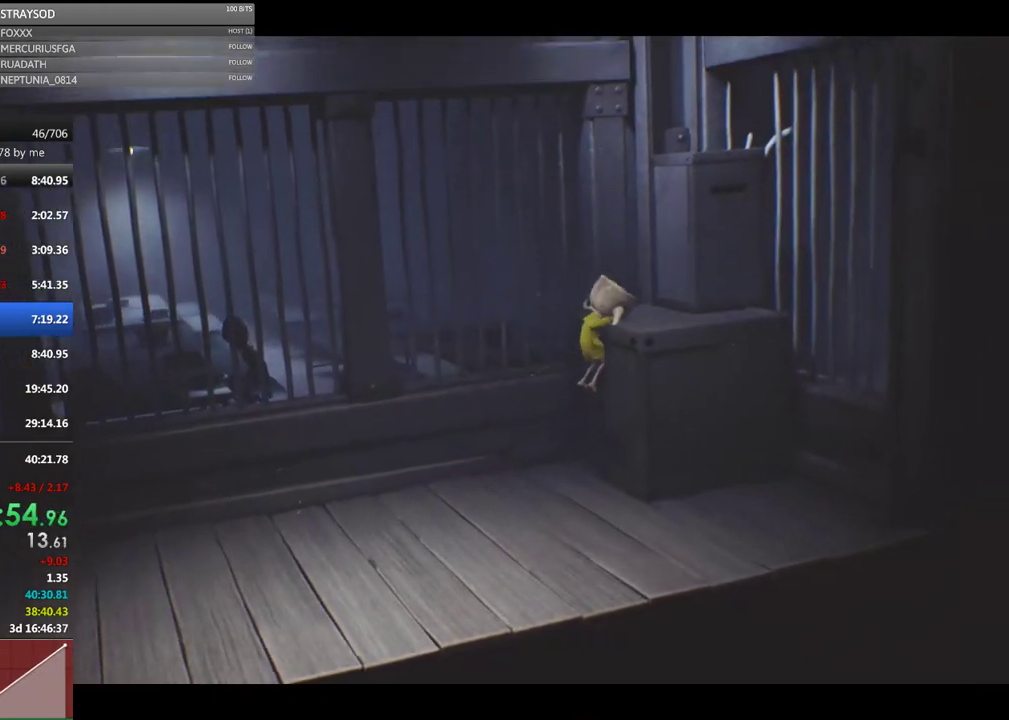
{"buttons": [], "left_stick": "up-right", "events": [[333, "R2", "up"], [367, "X", "up"], [500, "left_stick", "up-right"]]}
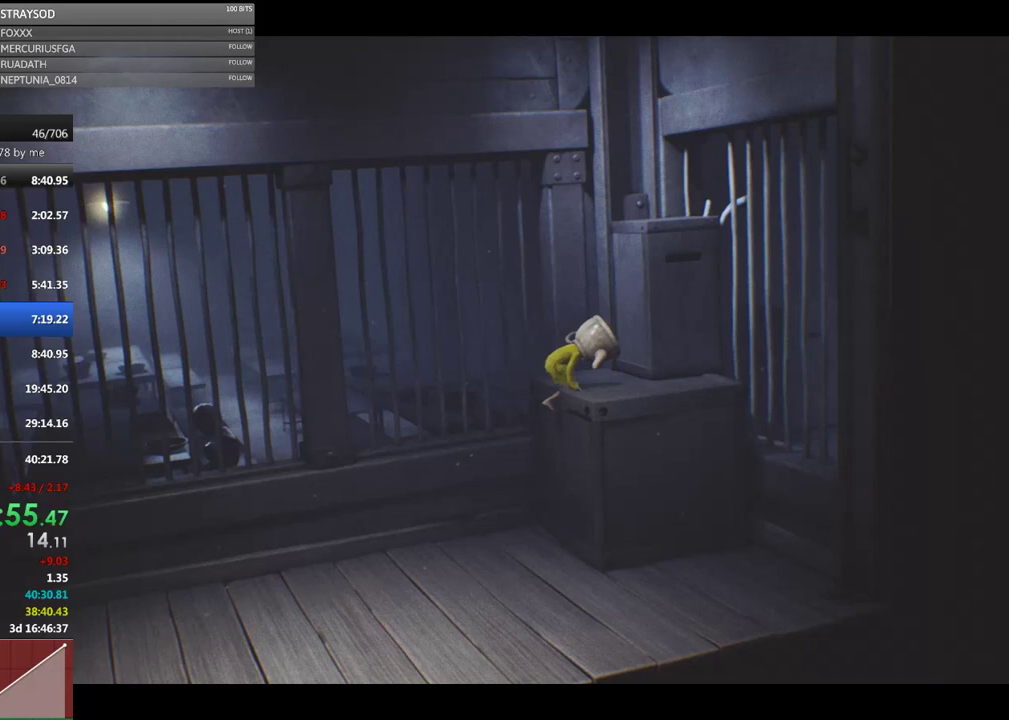
{"buttons": ["A", "R2"], "left_stick": "up-right", "events": [[167, "A", "down"], [333, "R2", "down"]]}
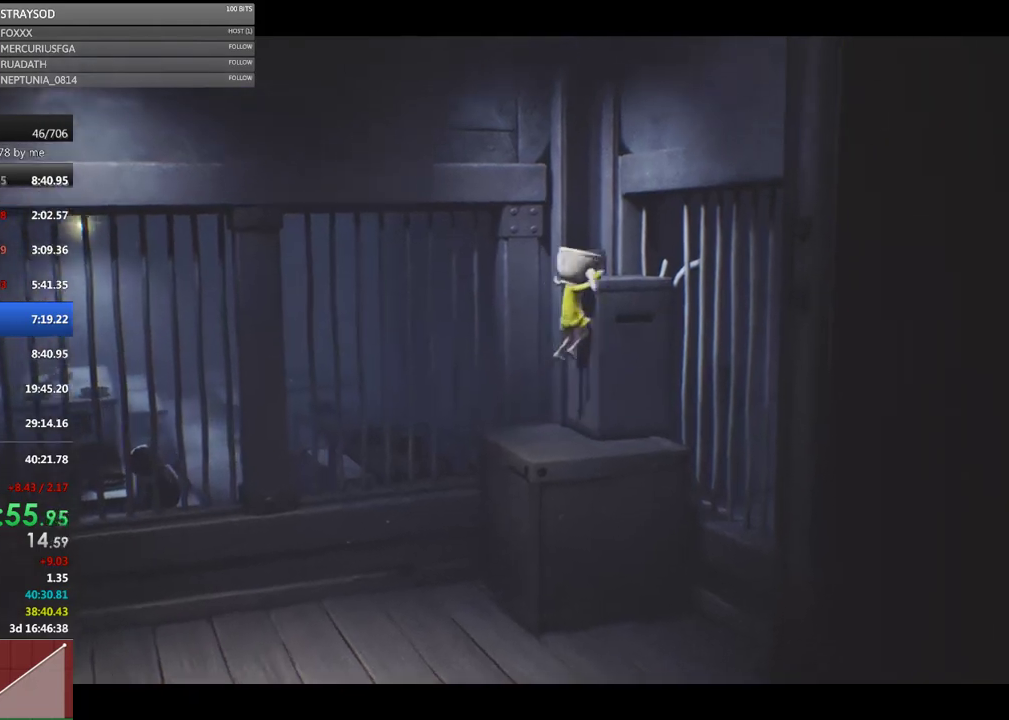
{"buttons": ["X"], "left_stick": "up-right", "events": [[233, "A", "up"], [367, "R2", "up"], [433, "X", "down"]]}
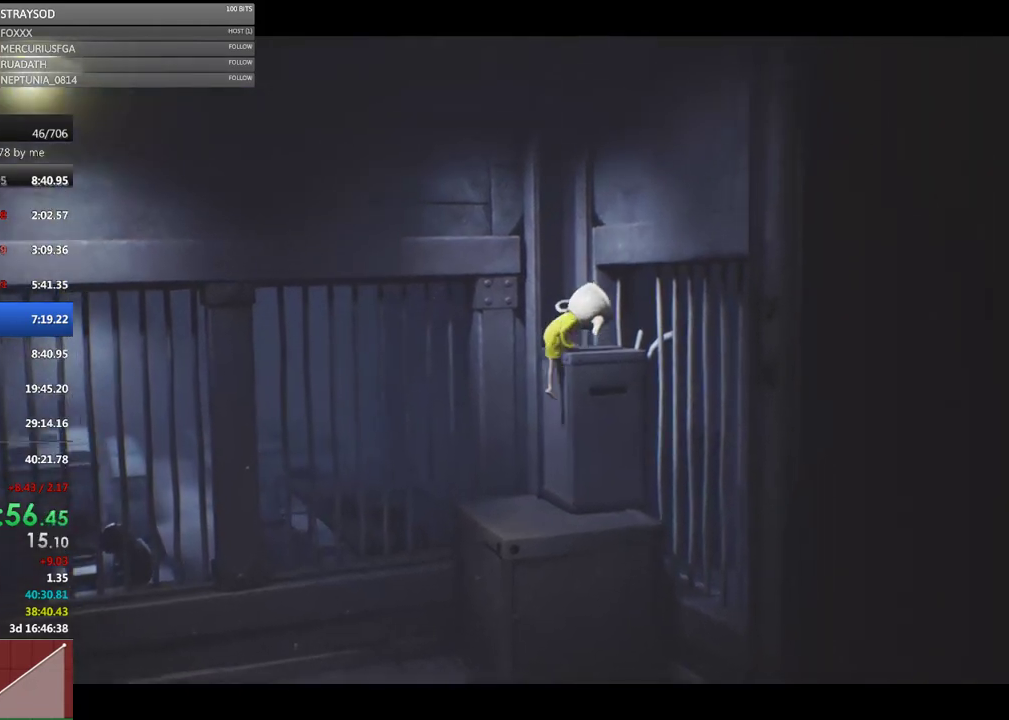
{"buttons": ["X", "L2"], "left_stick": "up-right", "events": [[300, "L2", "down"]]}
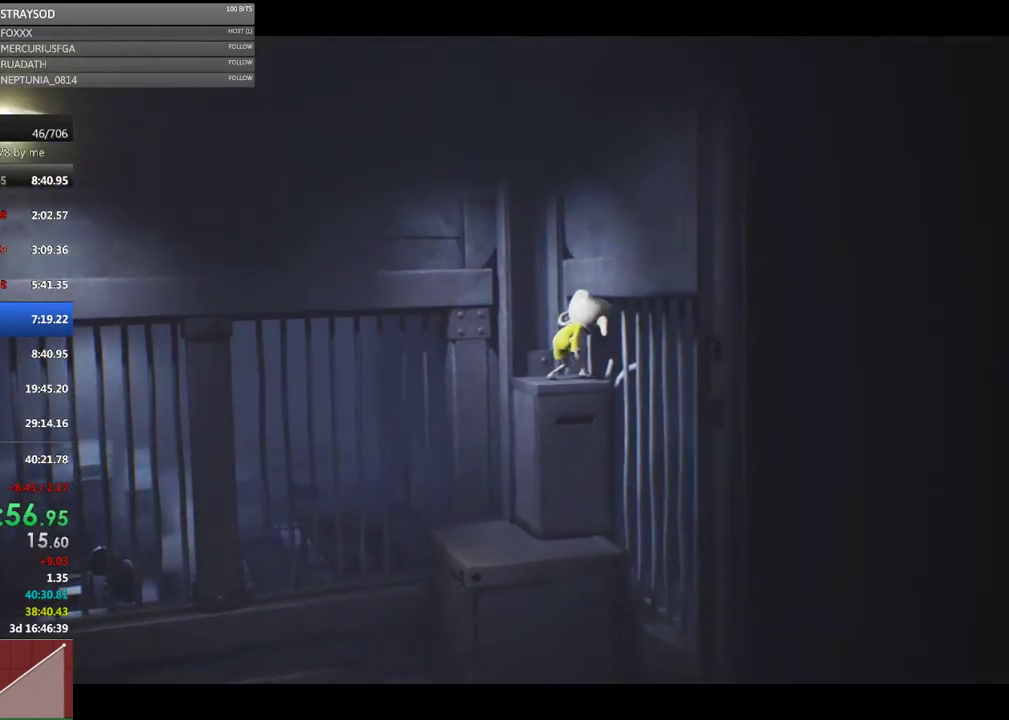
{"buttons": [], "left_stick": "right", "events": [[333, "L2", "up"], [333, "X", "up"], [433, "left_stick", "right"]]}
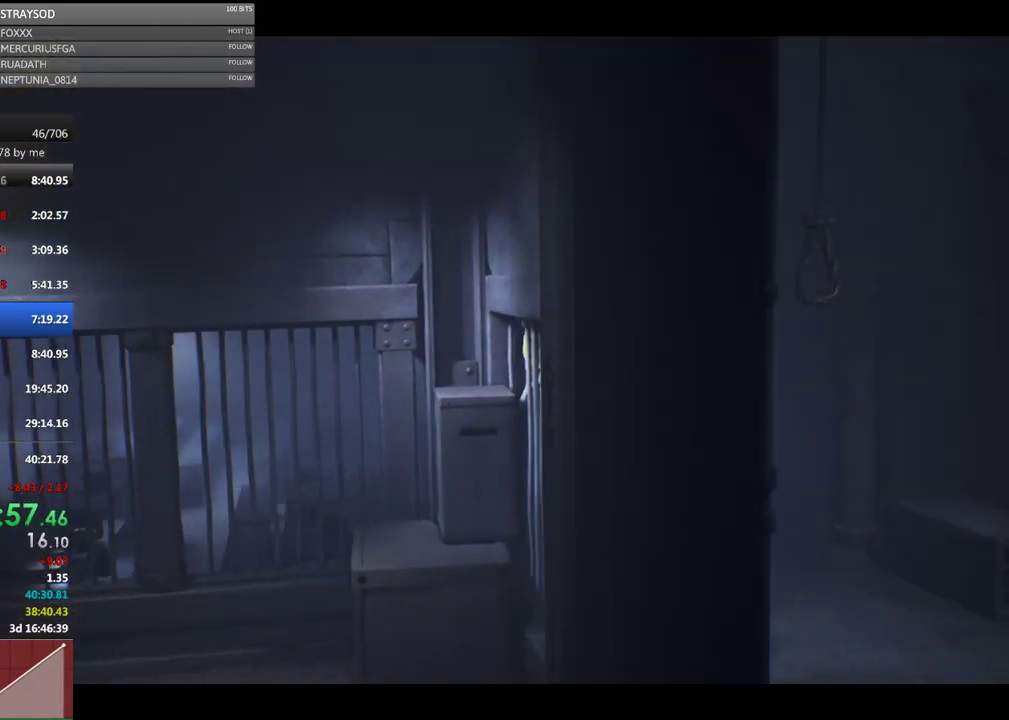
{"buttons": ["X"], "left_stick": "right", "events": [[333, "X", "down"]]}
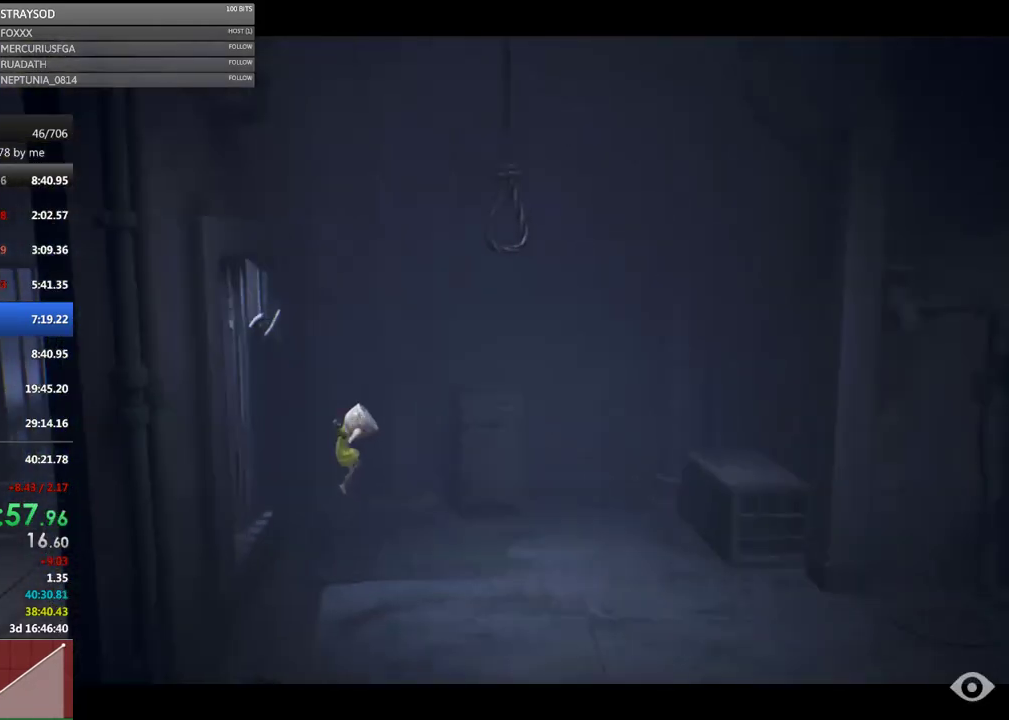
{"buttons": ["X"], "left_stick": "right", "events": []}
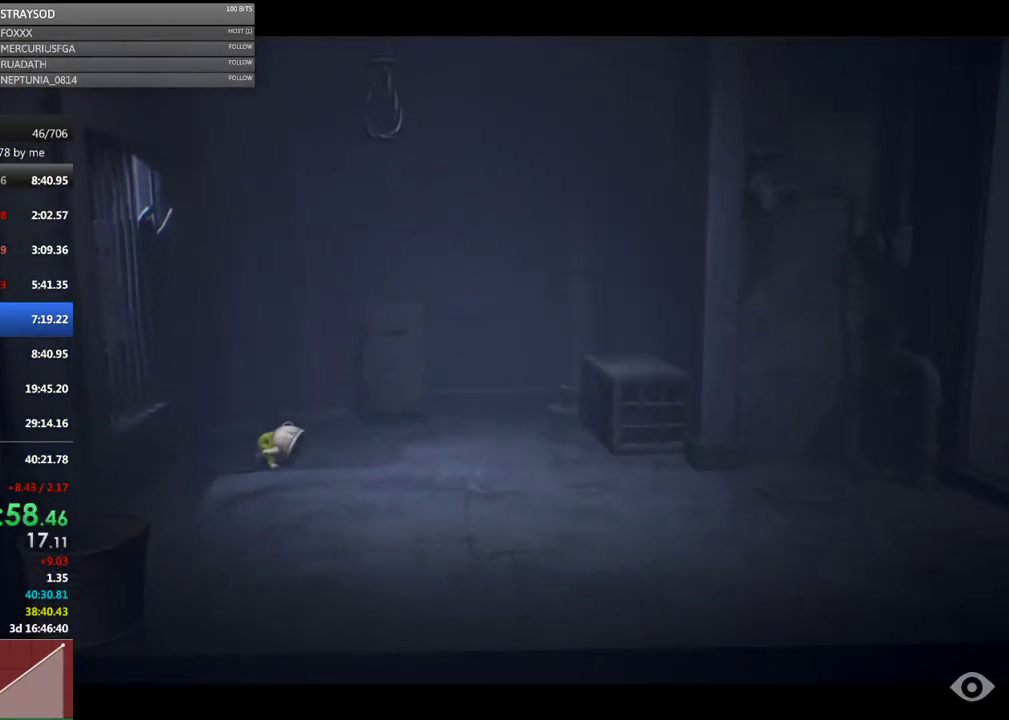
{"buttons": ["X"], "left_stick": "right", "events": []}
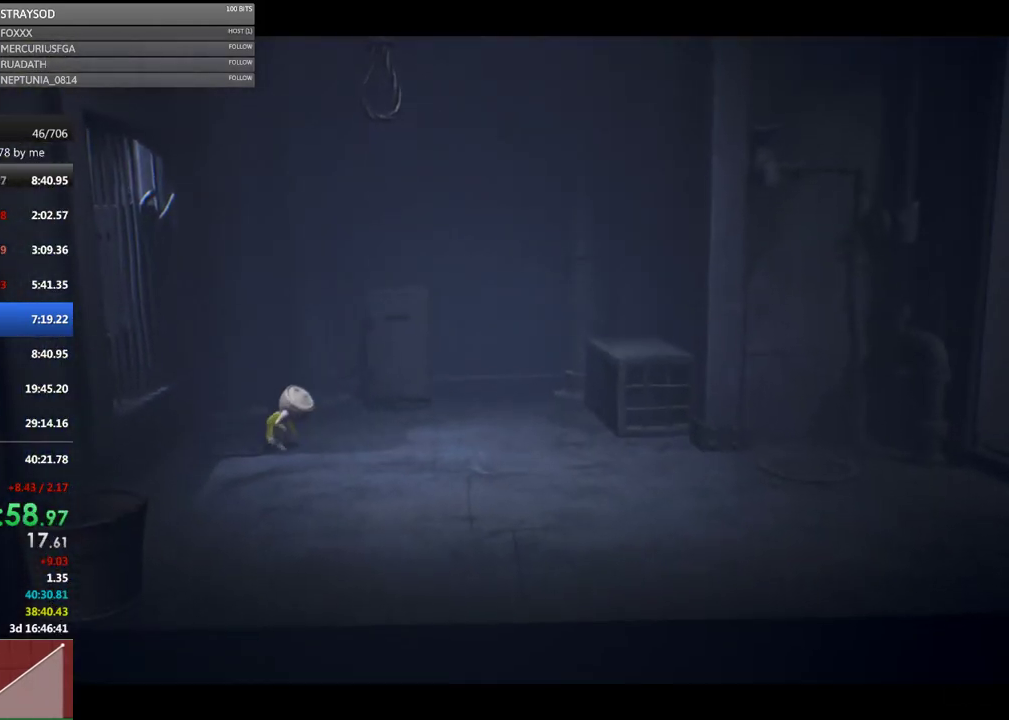
{"buttons": ["X"], "left_stick": "right", "events": []}
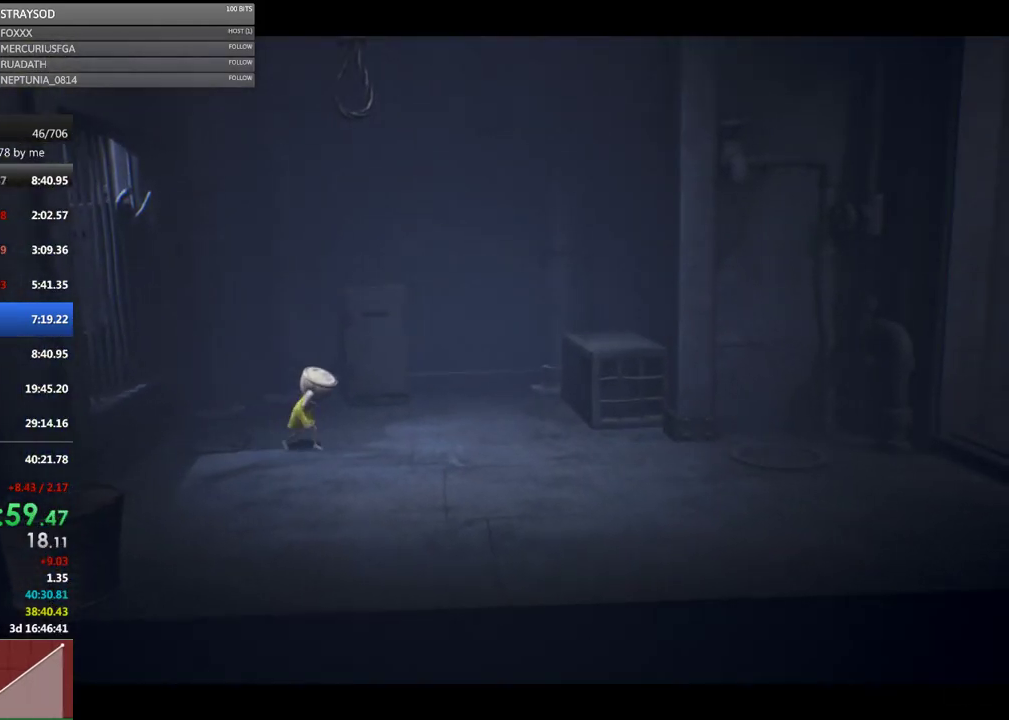
{"buttons": ["X"], "left_stick": "right", "events": []}
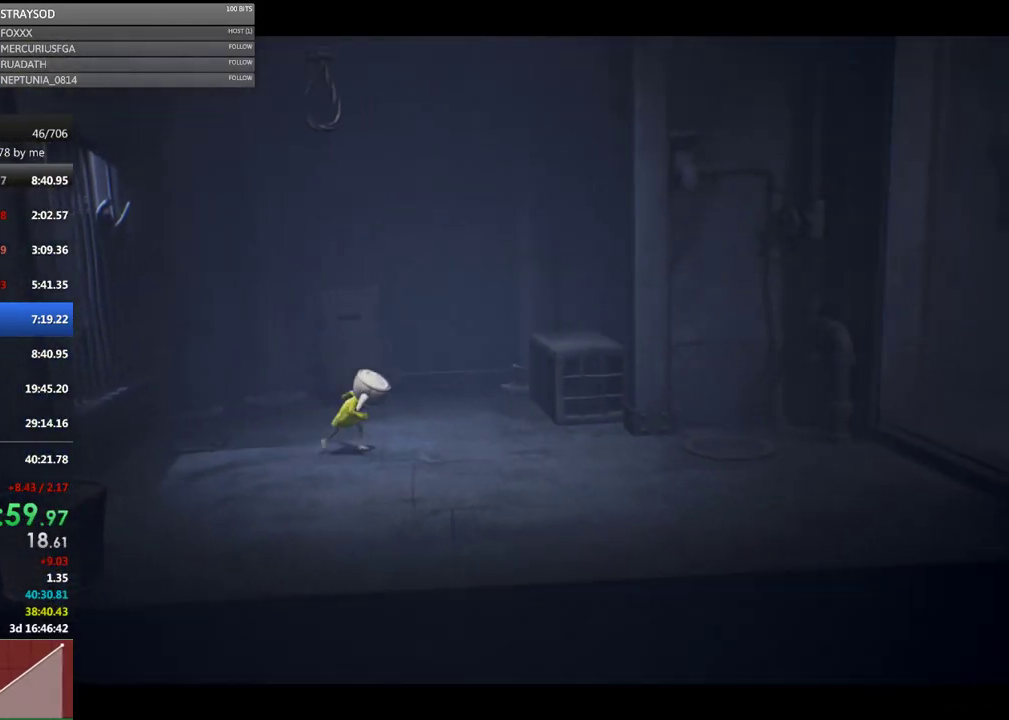
{"buttons": ["X"], "left_stick": "right", "events": [[67, "X", "up"], [300, "X", "down"]]}
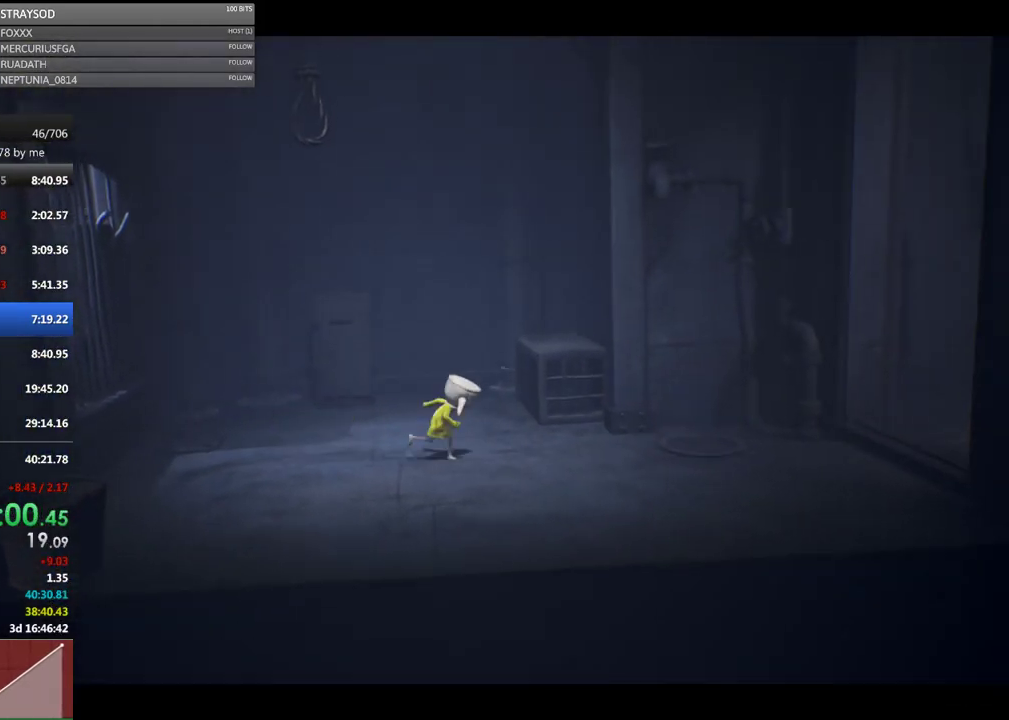
{"buttons": [], "left_stick": "right", "events": [[400, "X", "up"]]}
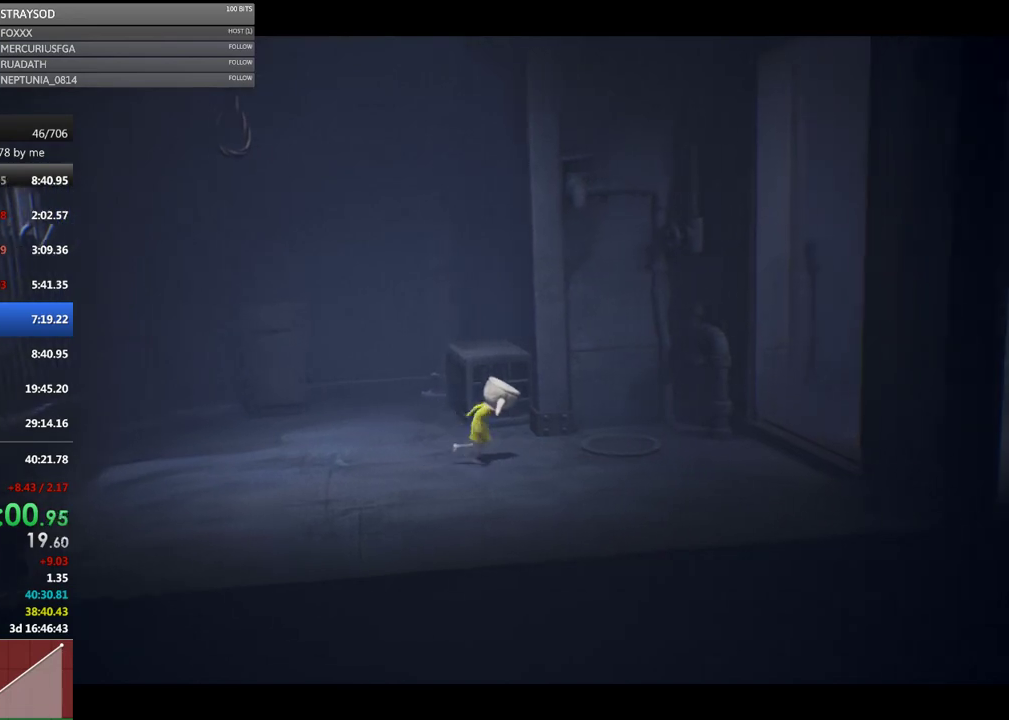
{"buttons": ["X"], "left_stick": "right", "events": [[133, "X", "down"]]}
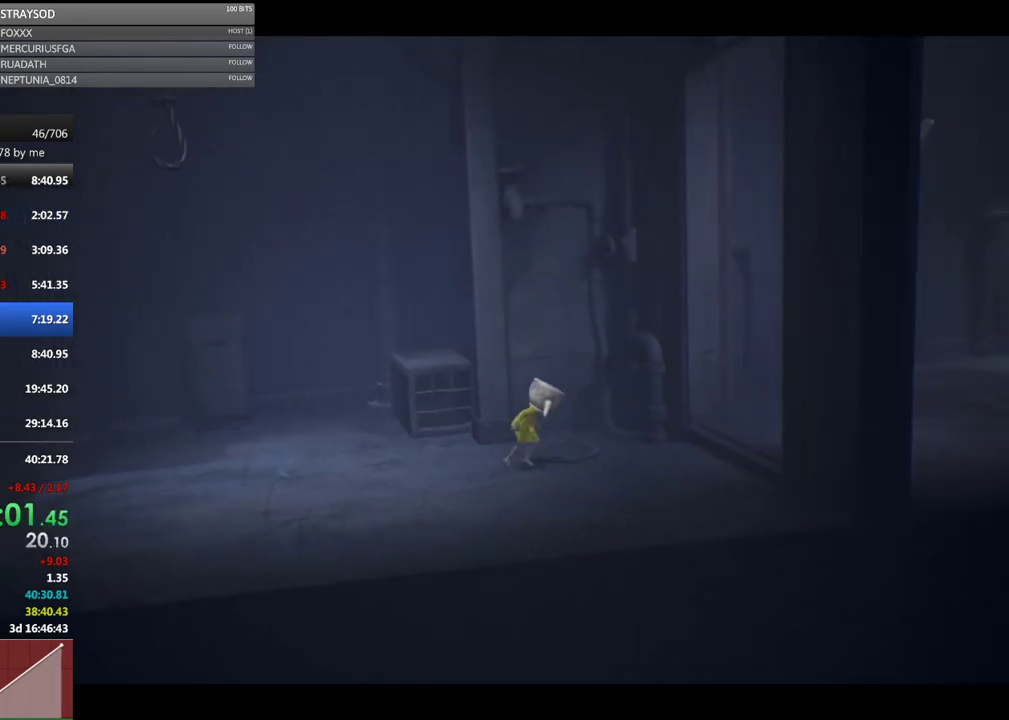
{"buttons": ["X"], "left_stick": "right", "events": [[167, "X", "up"], [400, "X", "down"]]}
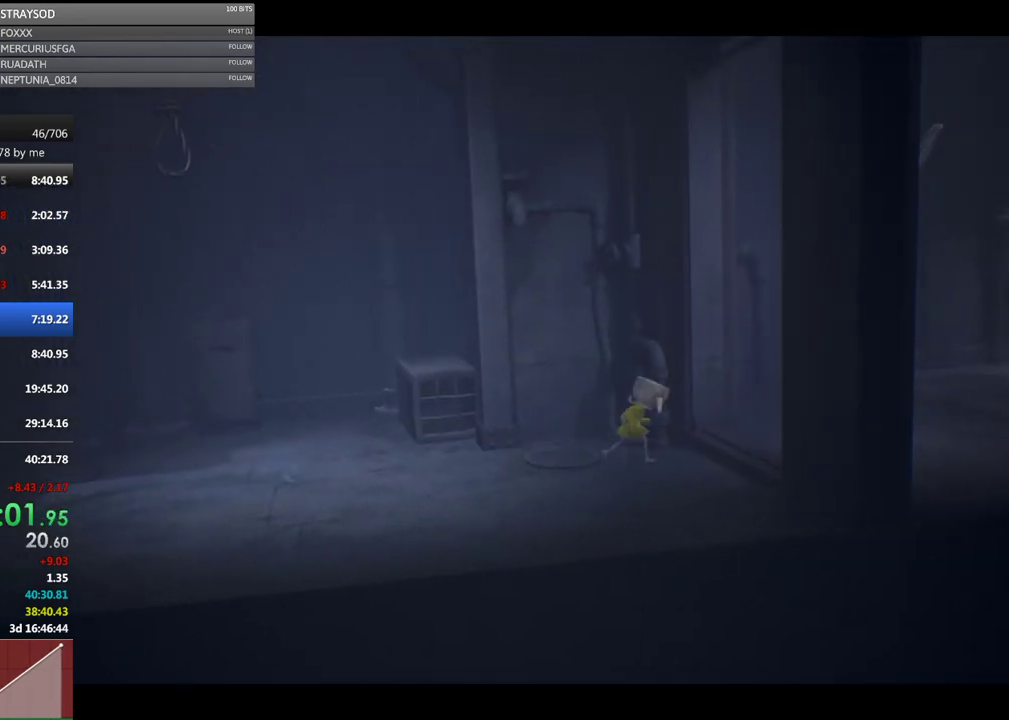
{"buttons": [], "left_stick": "right", "events": [[500, "X", "up"]]}
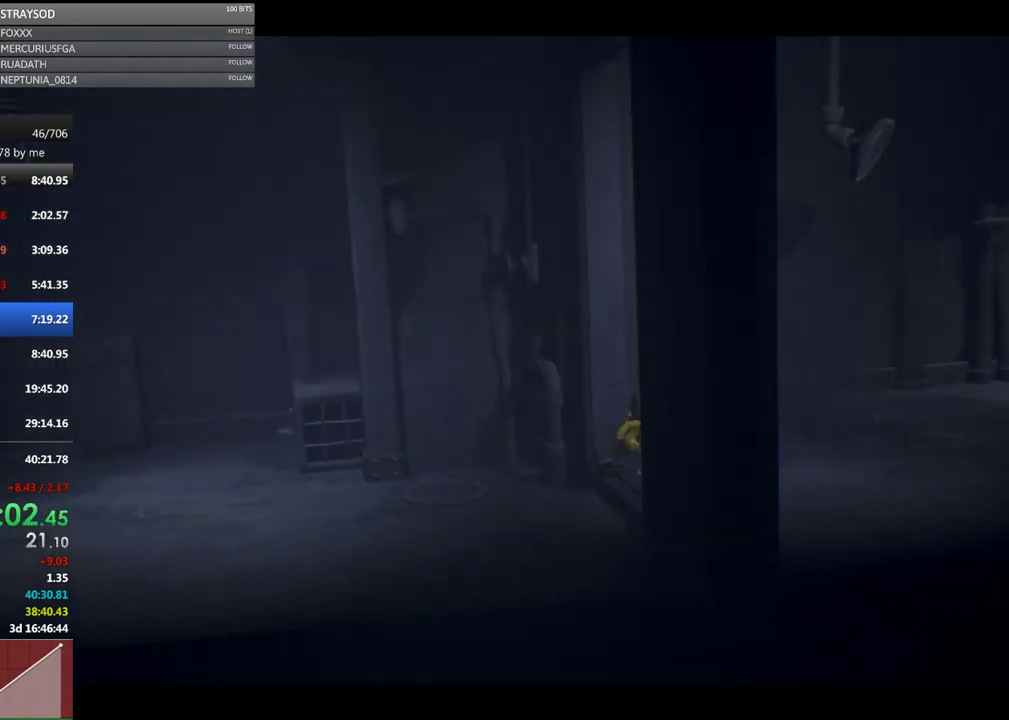
{"buttons": ["X"], "left_stick": "up-right", "events": [[233, "X", "down"], [433, "left_stick", "up-right"]]}
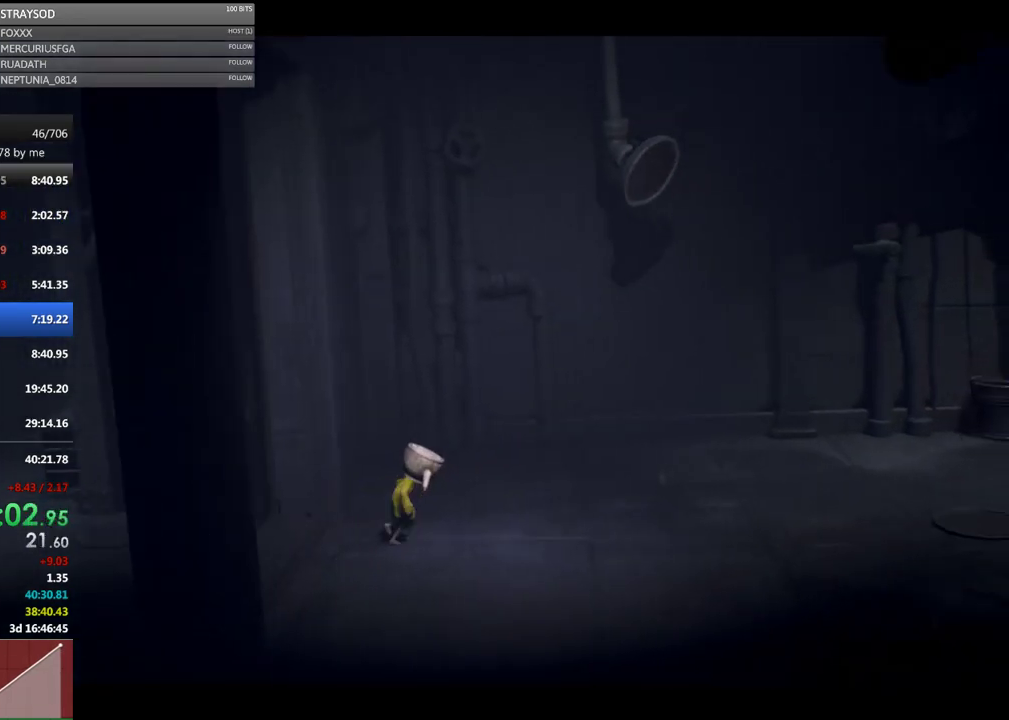
{"buttons": [], "left_stick": "up-right", "events": [[333, "X", "up"]]}
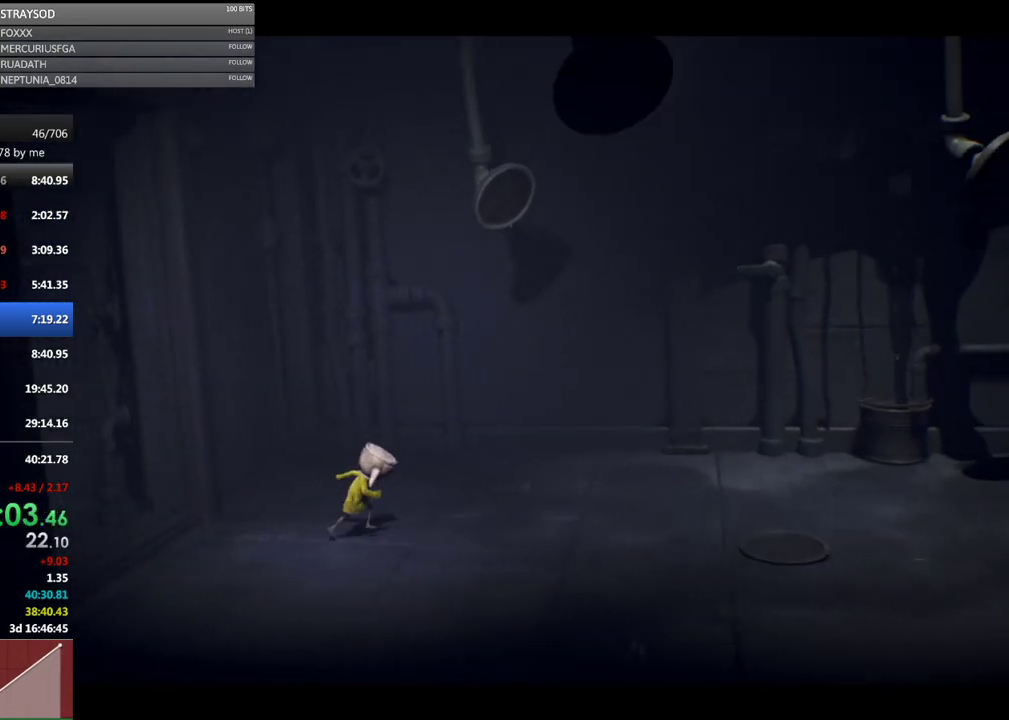
{"buttons": ["X"], "left_stick": "up-right", "events": [[33, "X", "down"]]}
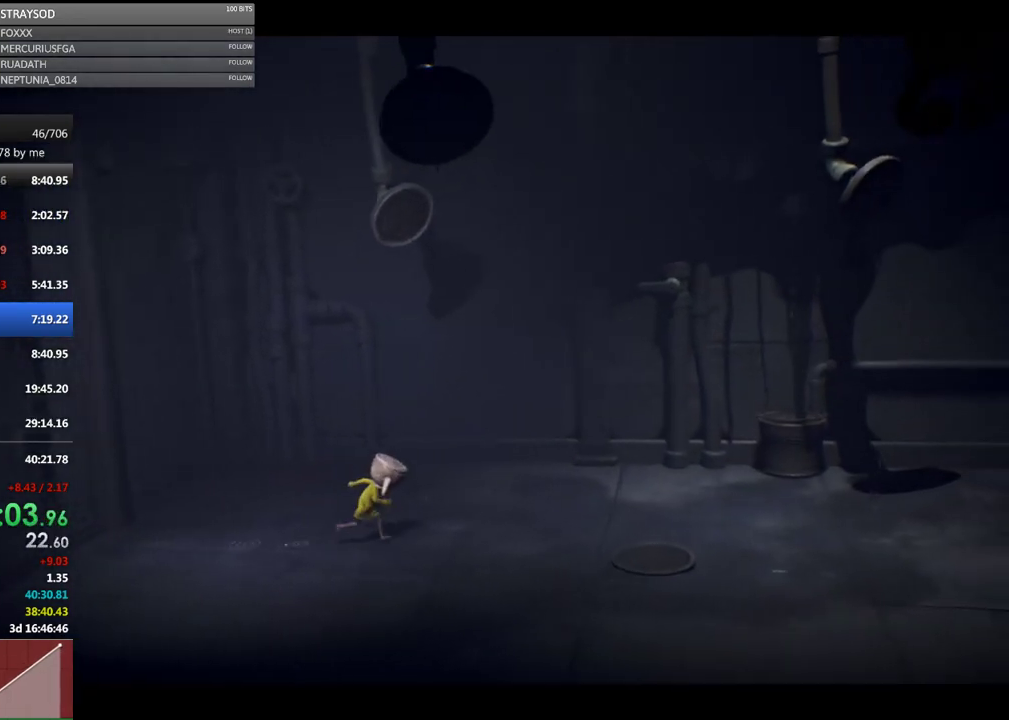
{"buttons": ["X"], "left_stick": "up-right", "events": [[67, "X", "up"], [333, "X", "down"]]}
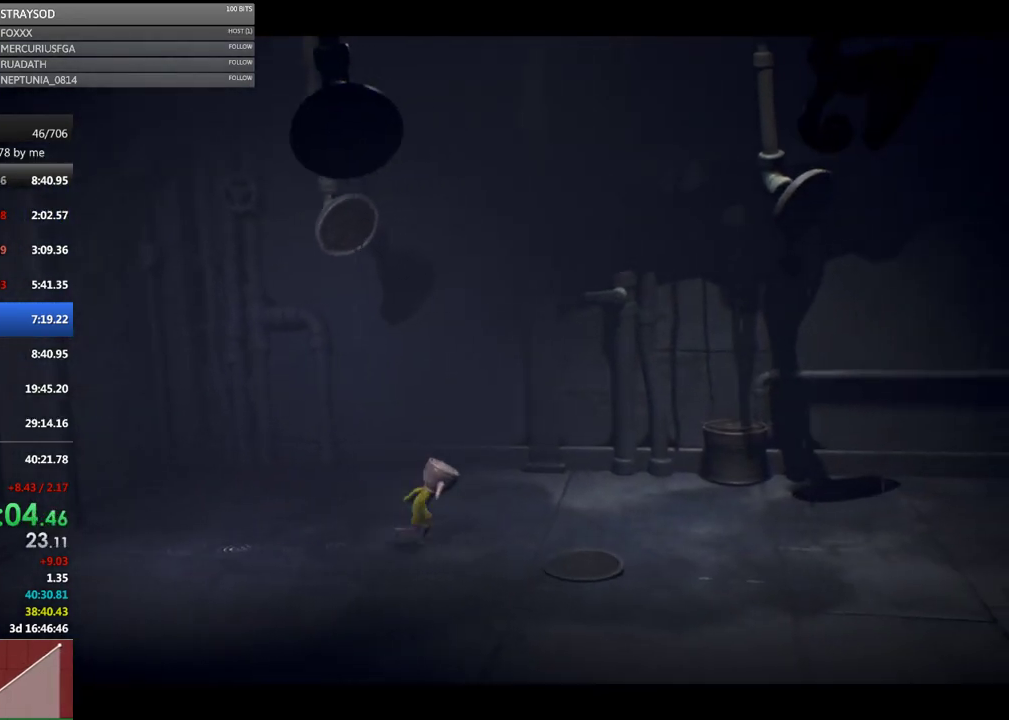
{"buttons": [], "left_stick": "up-right", "events": [[433, "X", "up"]]}